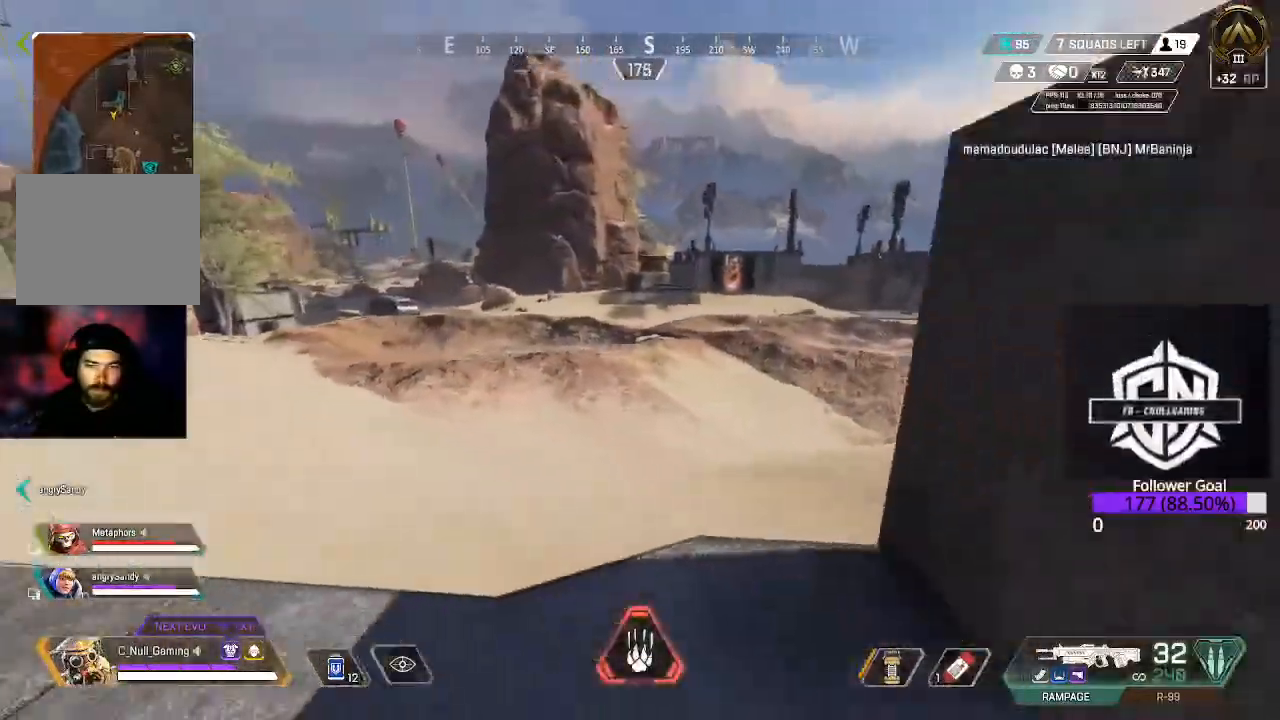
Gameplay with a controller (Xbox layout); each line is a JSON object with the inputs held at the frame after it. "events" lists button and stick changes between this image and that frame as [ms after this image, input, new state], when the widget could be followed in between.
{"buttons": [], "left_stick": "left", "right_stick": "center", "events": [[33, "right_stick", "center"], [133, "Y", "down"], [183, "left_stick", "up"], [233, "Y", "up"], [333, "left_stick", "up-left"], [450, "left_stick", "left"]]}
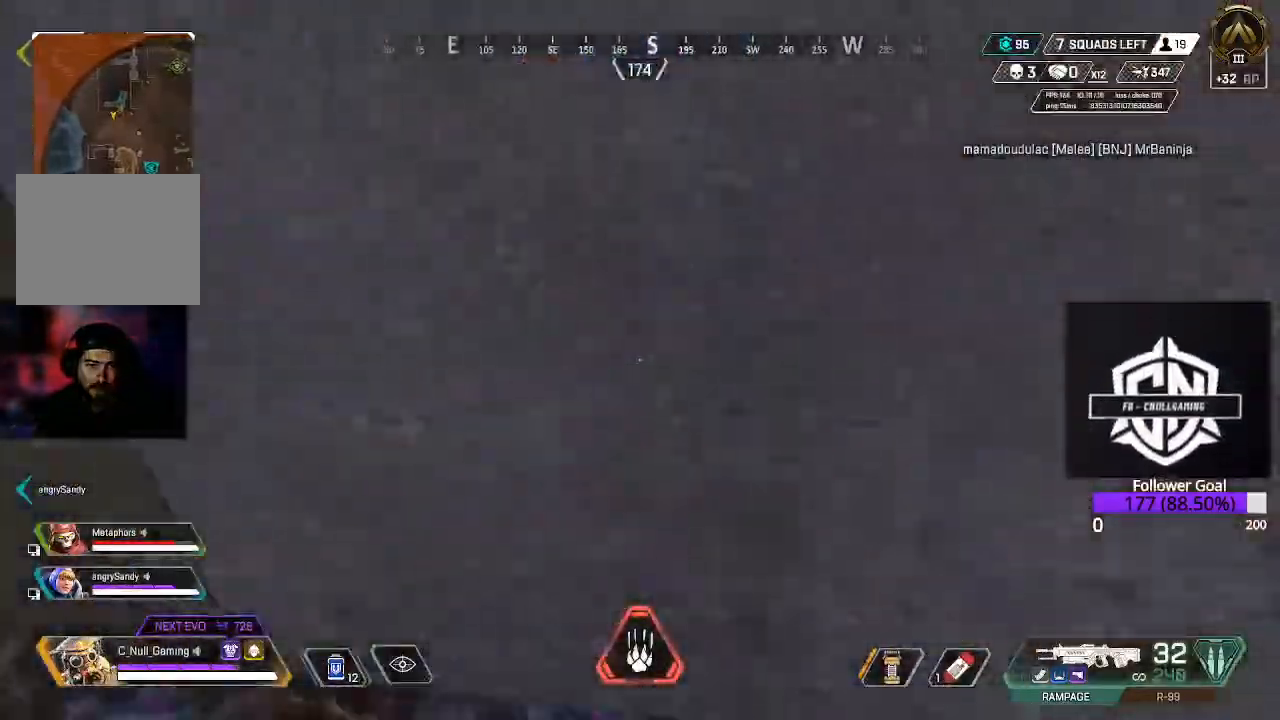
{"buttons": [], "left_stick": "up-left", "right_stick": "up-right", "events": [[17, "right_stick", "up-left"], [150, "right_stick", "left"], [233, "left_stick", "up-left"], [267, "right_stick", "center"], [367, "right_stick", "up-right"]]}
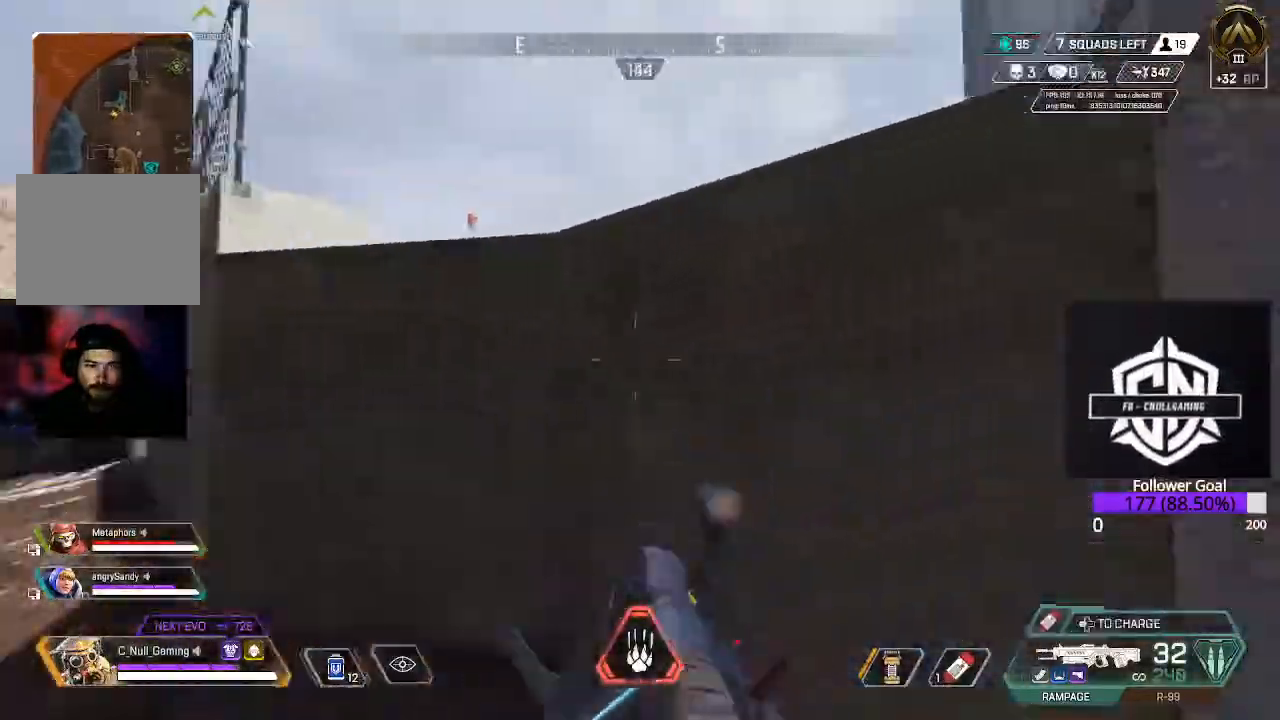
{"buttons": [], "left_stick": "up", "right_stick": "right", "events": [[33, "right_stick", "center"], [83, "A", "down"], [183, "left_stick", "up"], [233, "A", "up"], [450, "right_stick", "right"]]}
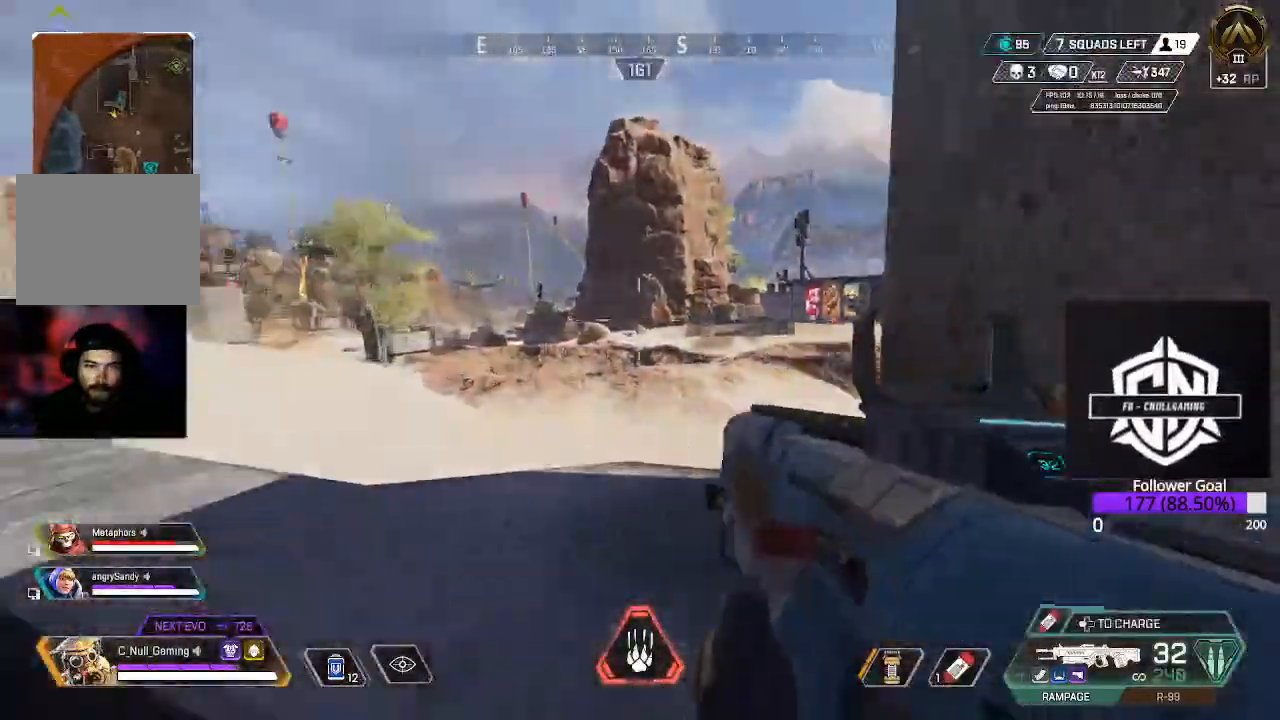
{"buttons": ["L2"], "left_stick": "left", "right_stick": "down-right", "events": [[150, "L2", "down"], [217, "left_stick", "up-left"], [233, "right_stick", "up-right"], [333, "left_stick", "left"], [383, "right_stick", "down-right"]]}
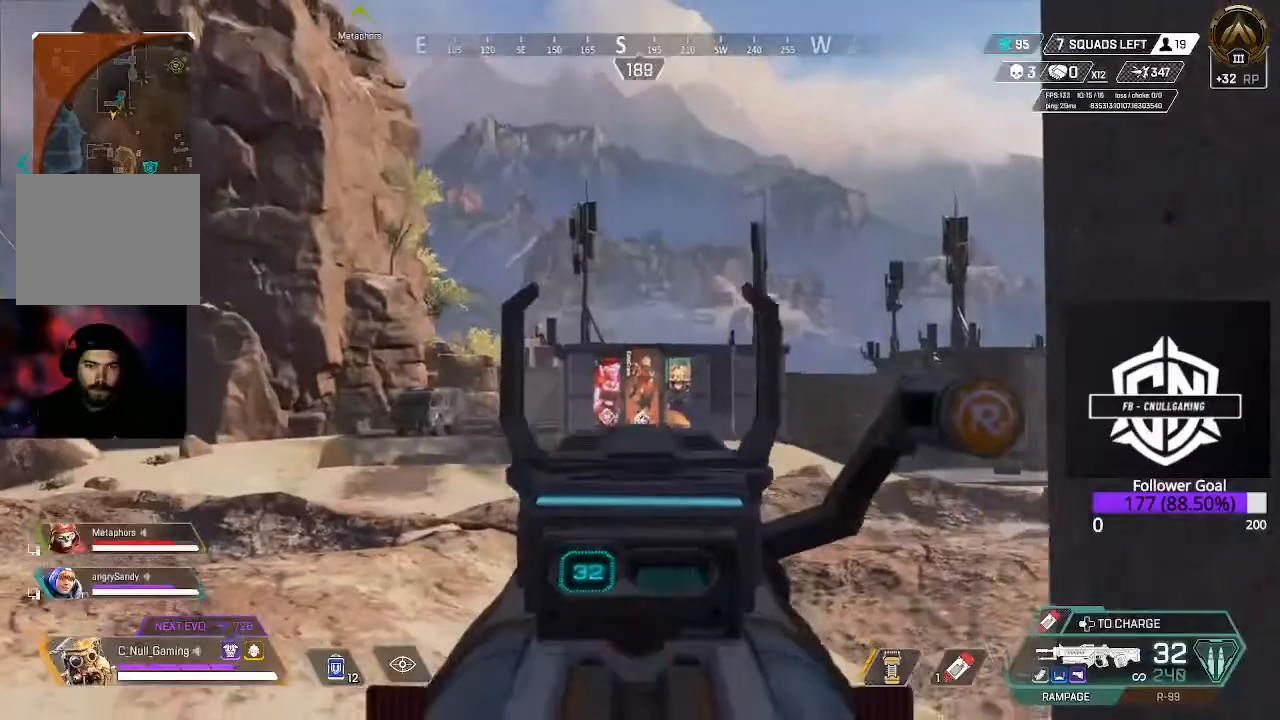
{"buttons": ["L2"], "left_stick": "left", "right_stick": "right", "events": [[217, "right_stick", "right"]]}
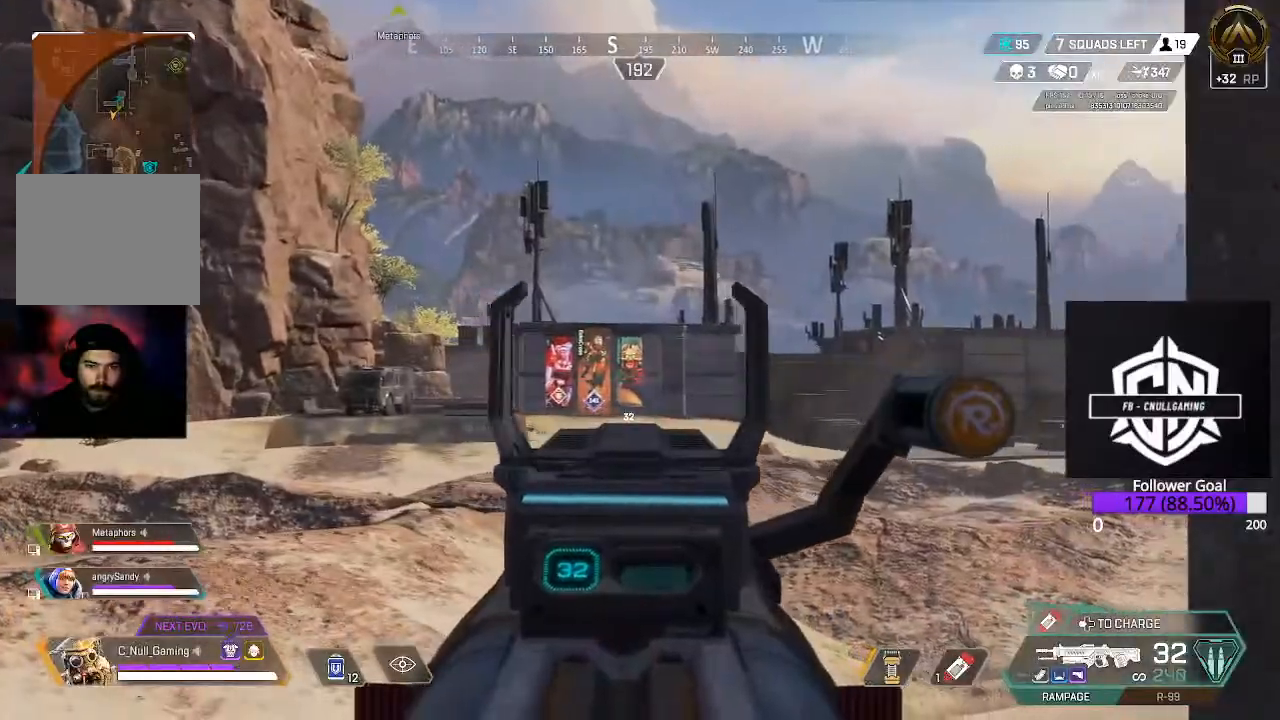
{"buttons": ["L2"], "left_stick": "left", "right_stick": "right", "events": []}
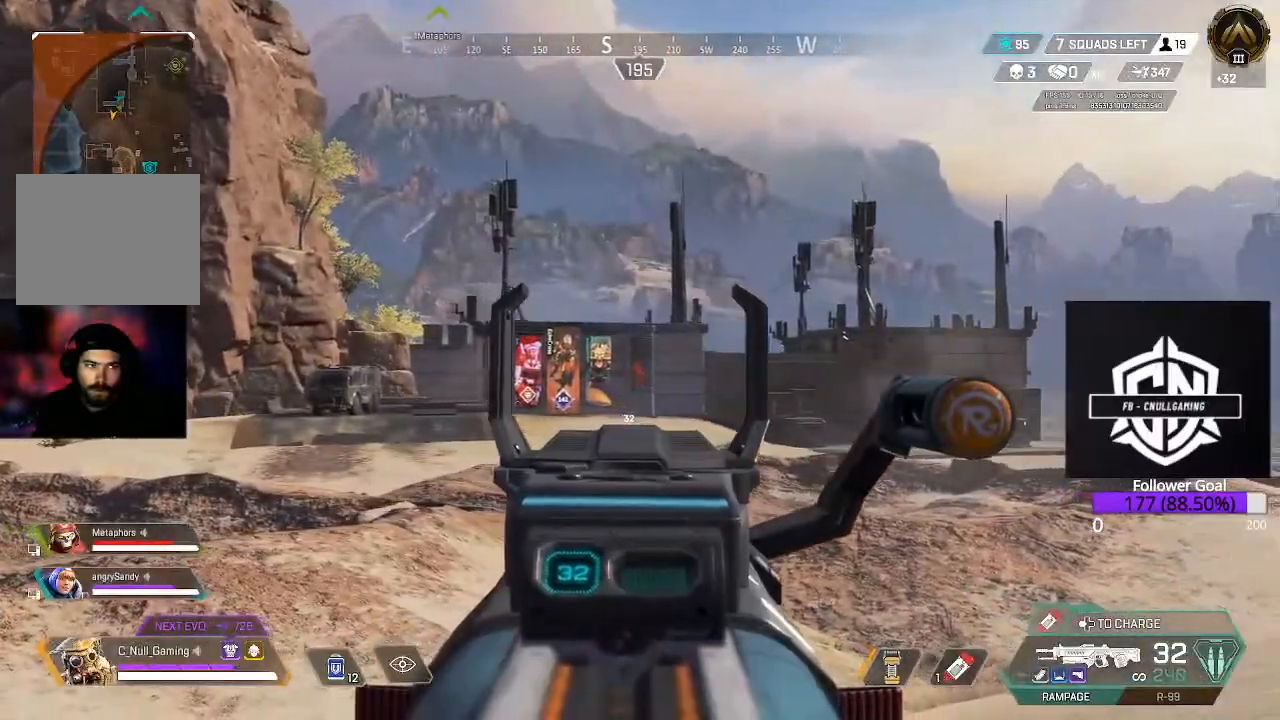
{"buttons": ["A"], "left_stick": "up", "right_stick": "center", "events": [[33, "L2", "up"], [67, "left_stick", "up-right"], [250, "L3", "down"], [250, "left_stick", "up"], [250, "right_stick", "center"], [450, "A", "down"], [500, "L3", "up"]]}
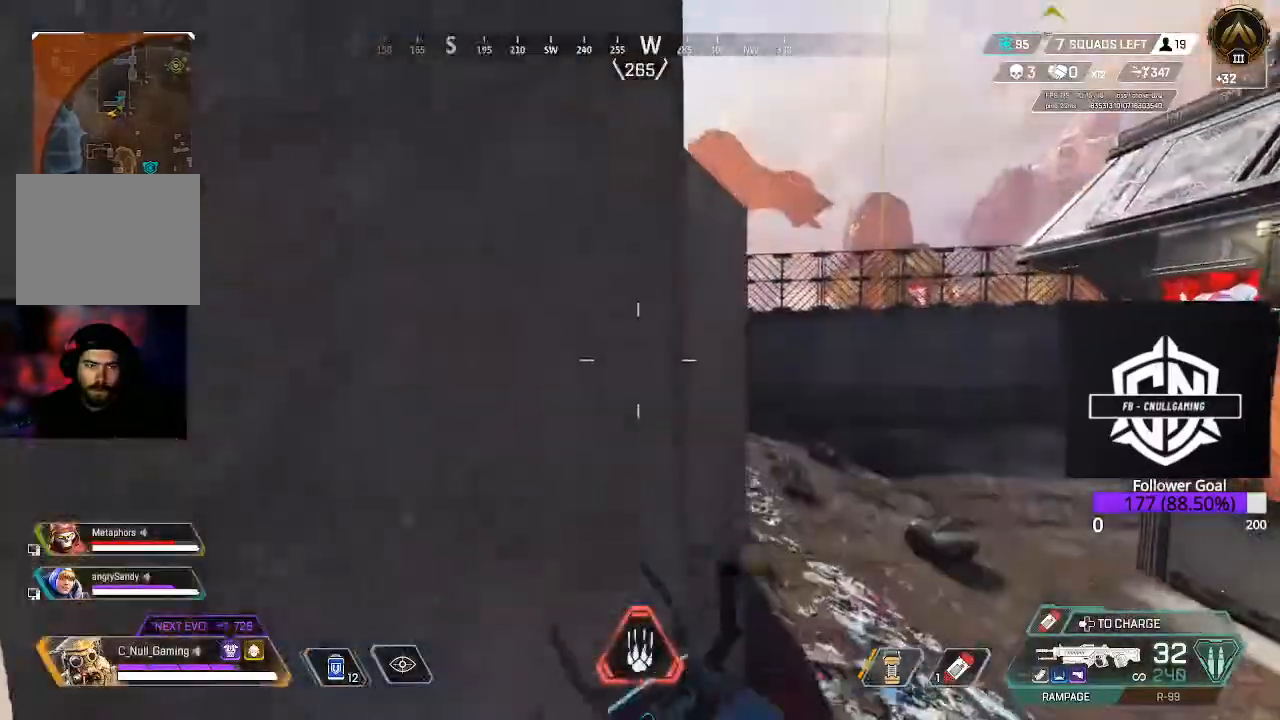
{"buttons": [], "left_stick": "up", "right_stick": "center", "events": [[117, "A", "up"], [417, "right_stick", "up-left"], [483, "right_stick", "center"]]}
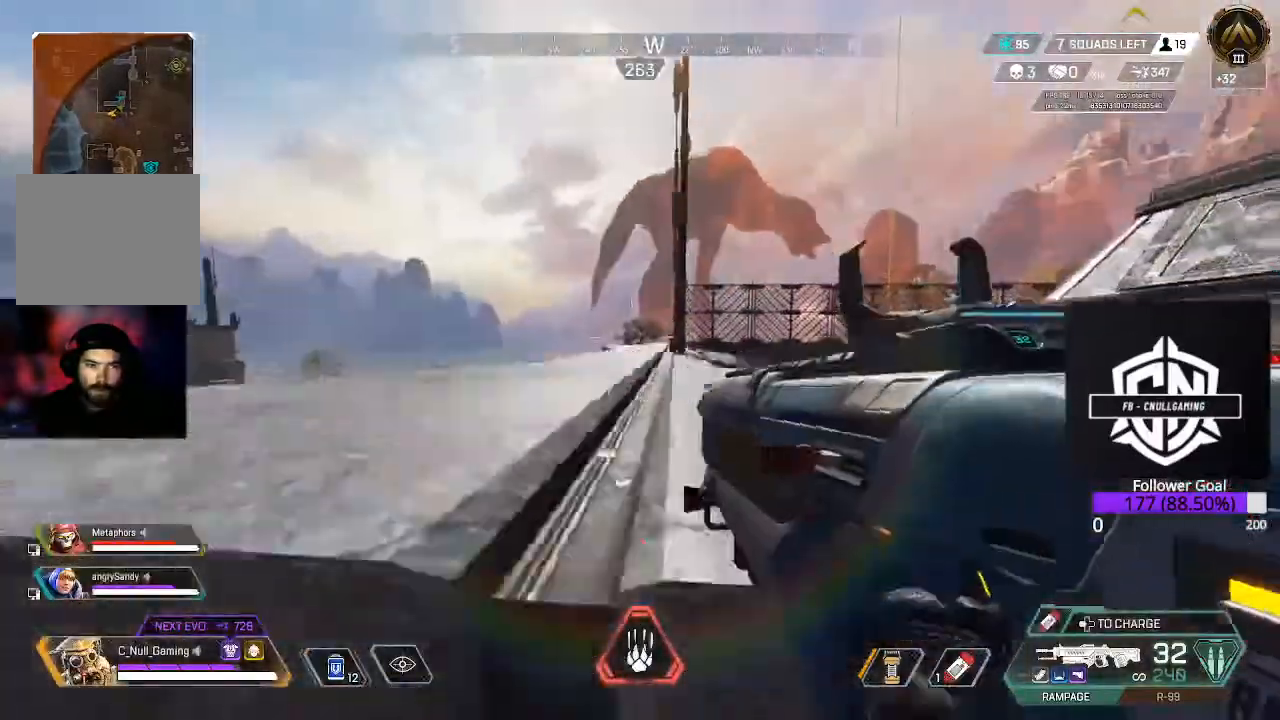
{"buttons": [], "left_stick": "up", "right_stick": "down", "events": [[417, "right_stick", "down"]]}
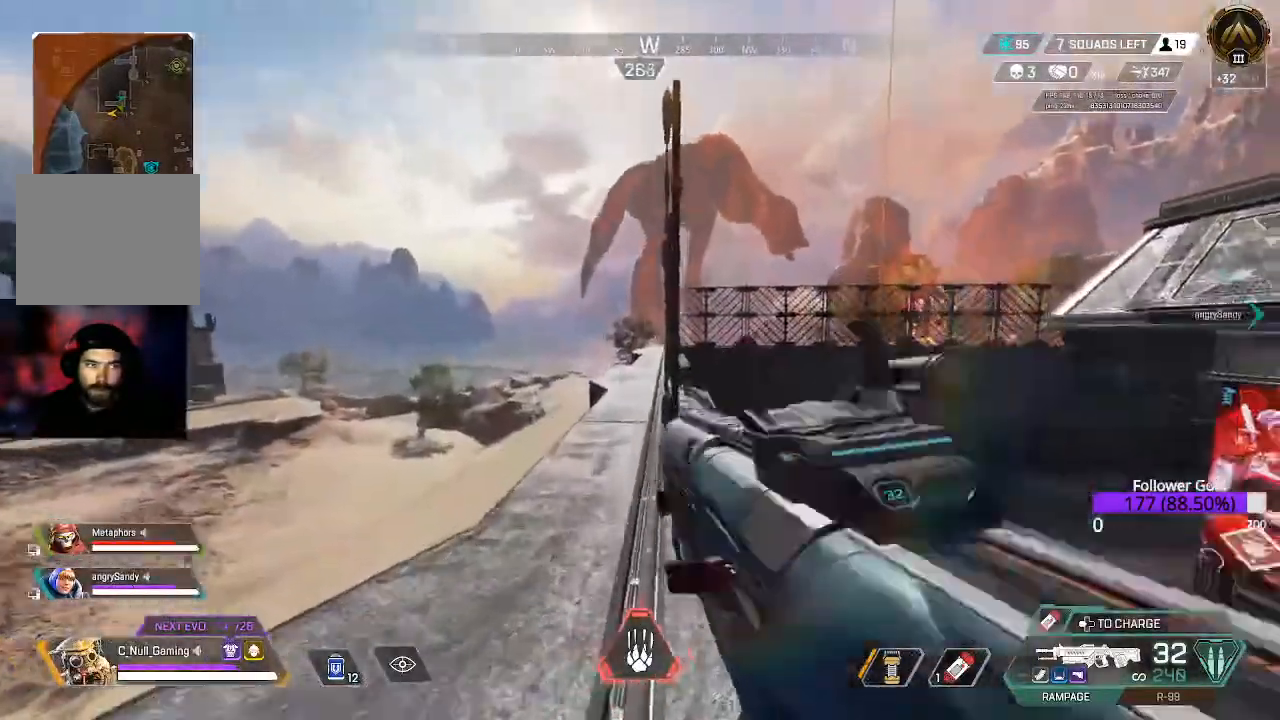
{"buttons": [], "left_stick": "up", "right_stick": "center", "events": [[117, "right_stick", "center"]]}
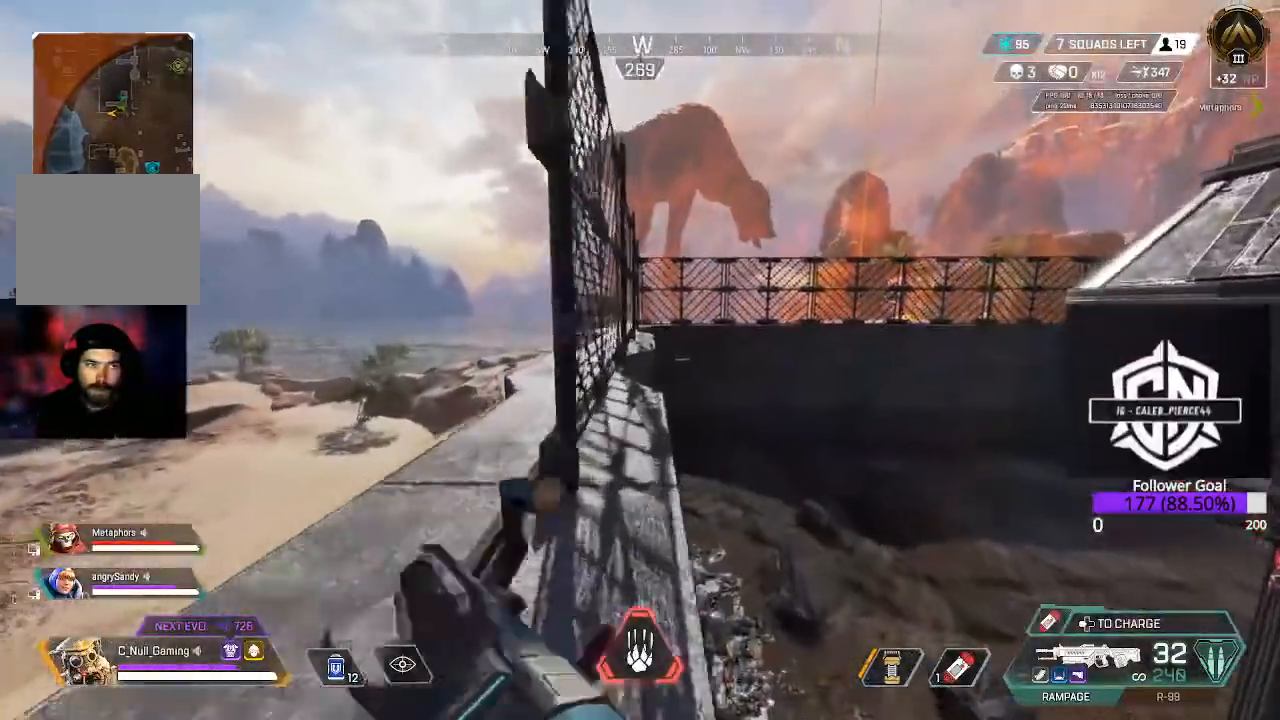
{"buttons": [], "left_stick": "up", "right_stick": "center", "events": []}
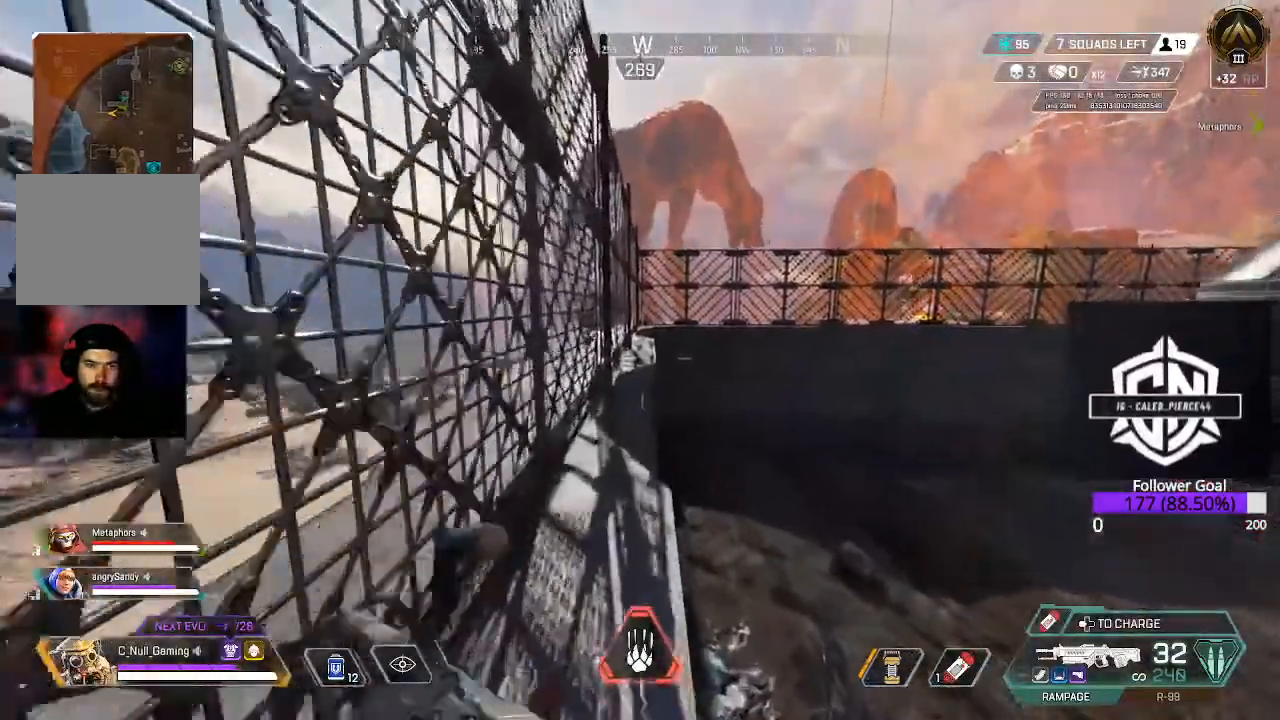
{"buttons": [], "left_stick": "up", "right_stick": "center", "events": [[250, "B", "down"], [450, "B", "up"]]}
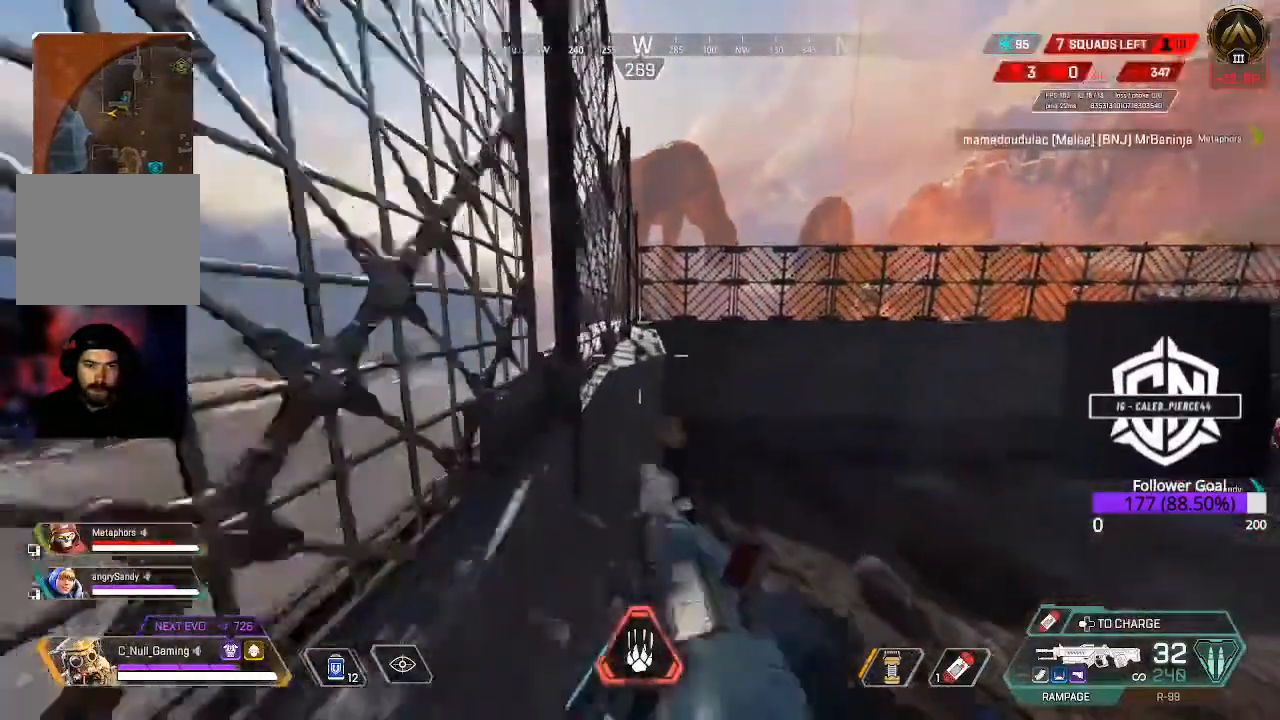
{"buttons": [], "left_stick": "up", "right_stick": "left", "events": [[67, "A", "down"], [217, "A", "up"], [450, "right_stick", "left"]]}
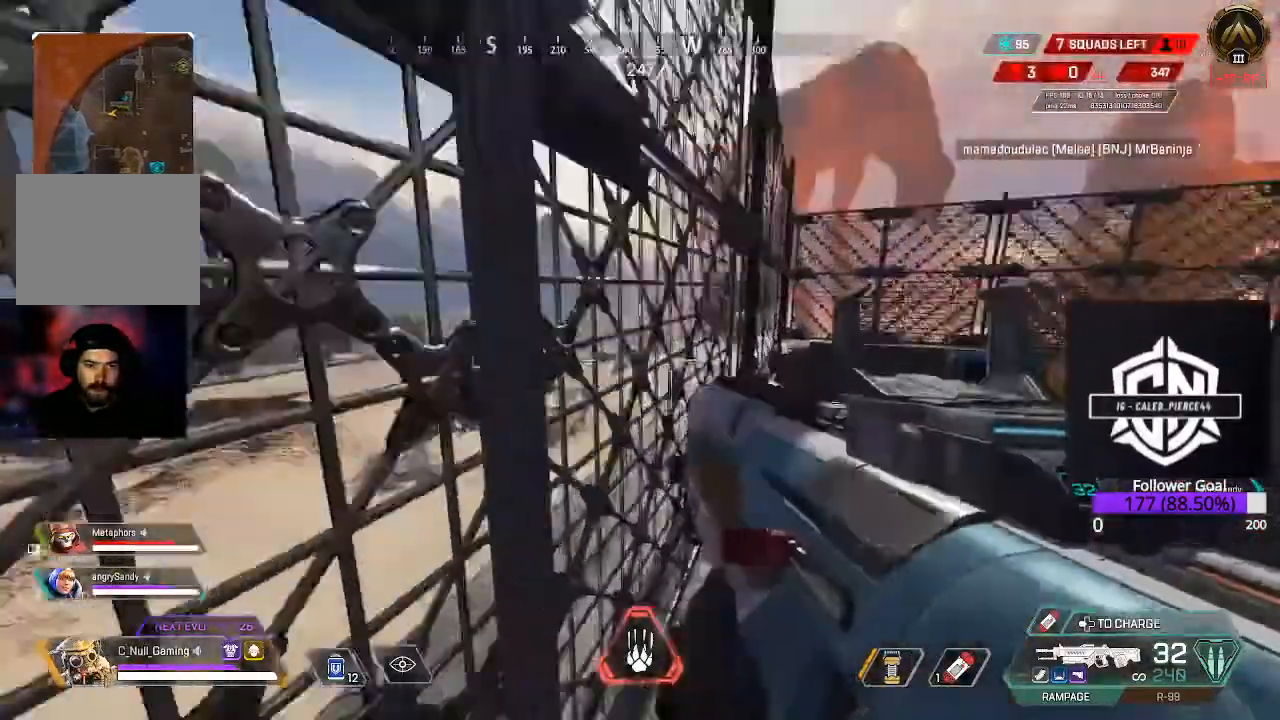
{"buttons": [], "left_stick": "up-left", "right_stick": "up", "events": [[250, "left_stick", "center"], [250, "right_stick", "center"], [417, "left_stick", "up-left"], [483, "right_stick", "up"]]}
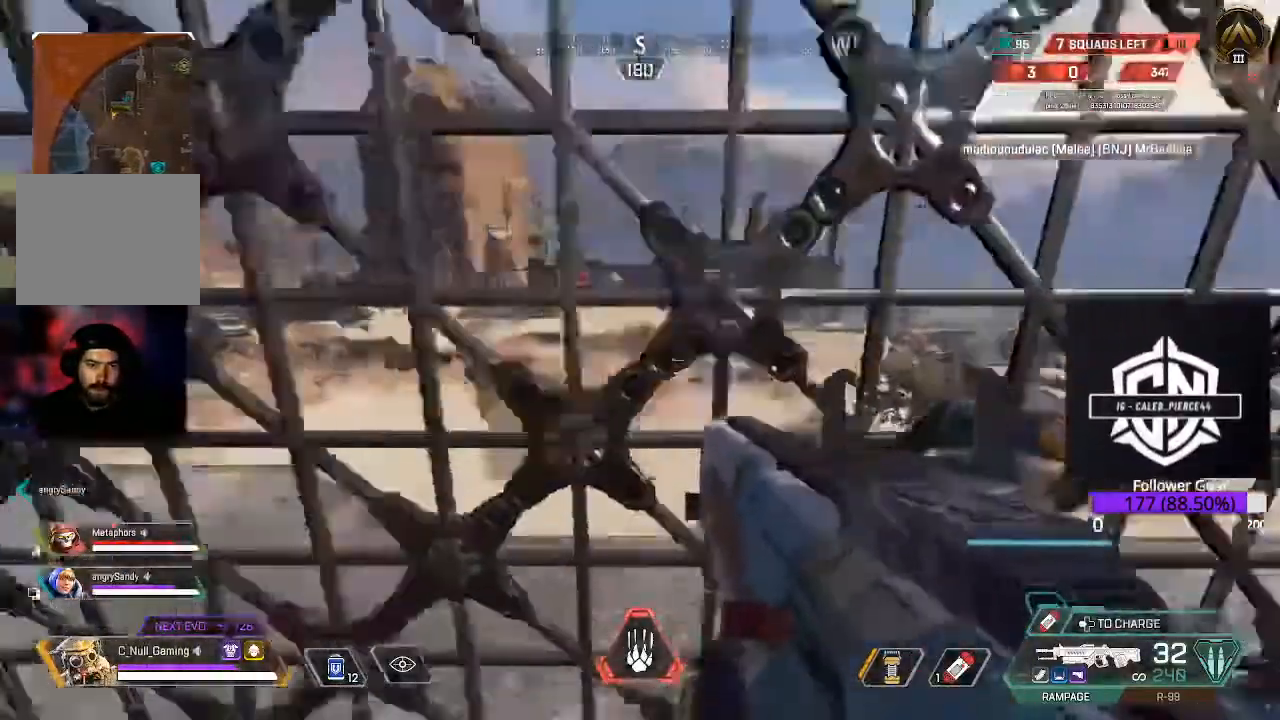
{"buttons": ["L2"], "left_stick": "up-right", "right_stick": "down", "events": [[67, "L2", "down"], [83, "left_stick", "up"], [233, "left_stick", "up-right"], [350, "right_stick", "center"], [450, "right_stick", "down"]]}
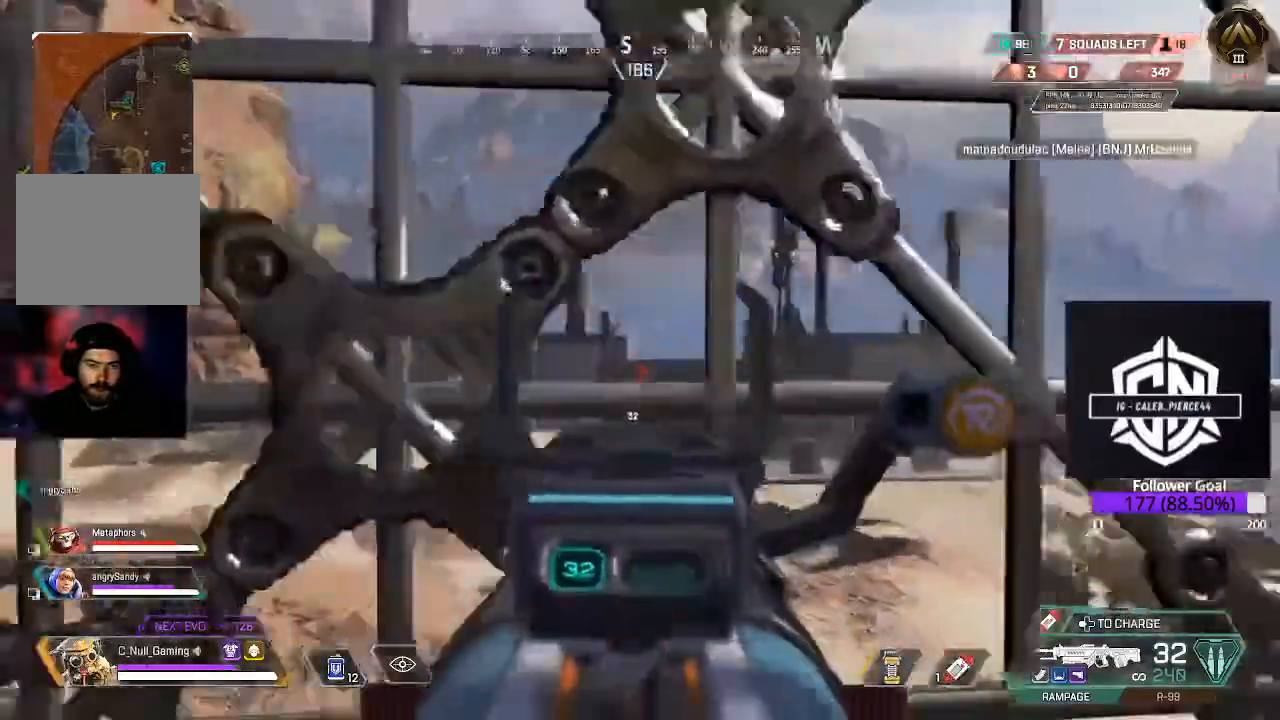
{"buttons": ["L2"], "left_stick": "center", "right_stick": "center"}